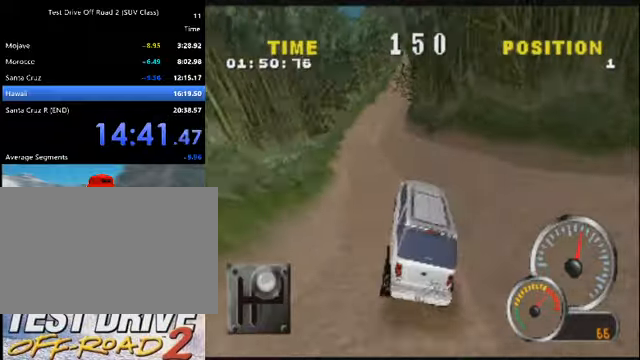
Gameplay with keyboard; each line is a JSON object with the keys held at the frame after it. "events" lists presses ("down") and releases ("up") of "a", "d", "e", "i", "j", "k", "l", "o", "q", "s", "space", "u", "v" and "w" between this image and that frame as [ms after this image, input, new state], when the widget could be followed in between. No other keys are recorded. Mouse input is not recorded.
{"keys": ["k"], "events": [[33, "a", "up"], [67, "a", "down"], [267, "a", "up"]]}
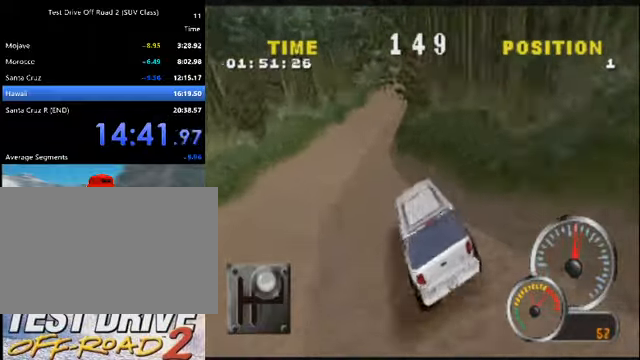
{"keys": ["k"], "events": [[67, "d", "down"], [467, "d", "up"]]}
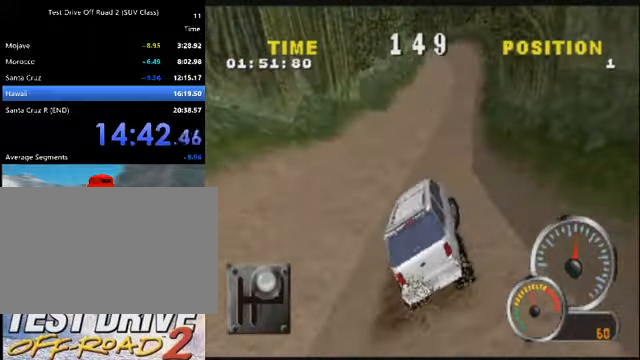
{"keys": ["d", "k"], "events": [[67, "d", "down"], [233, "d", "up"], [333, "d", "down"]]}
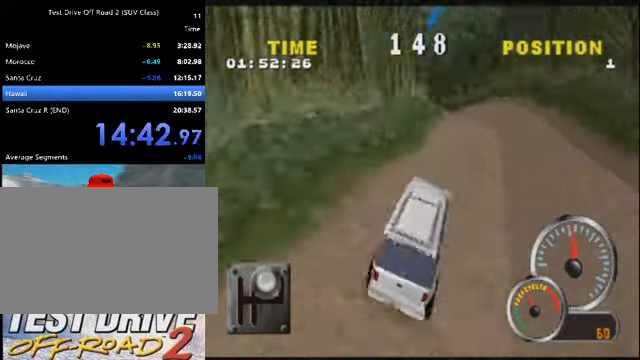
{"keys": ["a", "k"], "events": [[34, "d", "up"], [334, "a", "down"]]}
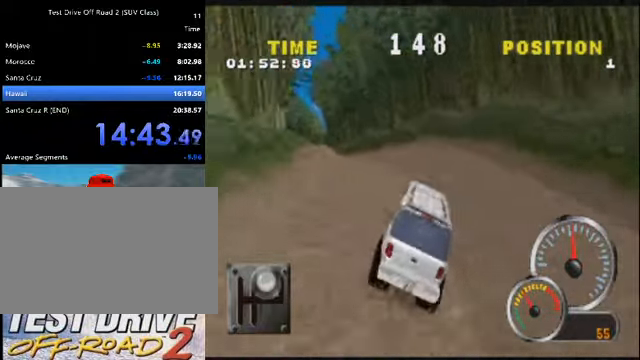
{"keys": ["k"], "events": [[133, "a", "up"], [233, "a", "down"], [400, "a", "up"]]}
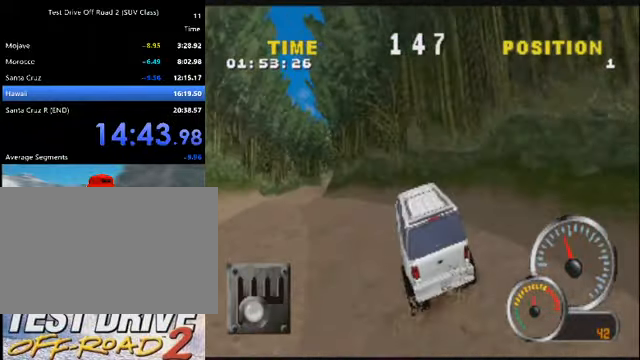
{"keys": ["a", "k"], "events": [[34, "a", "down"], [201, "a", "up"], [234, "a", "down"], [434, "a", "up"], [467, "a", "down"]]}
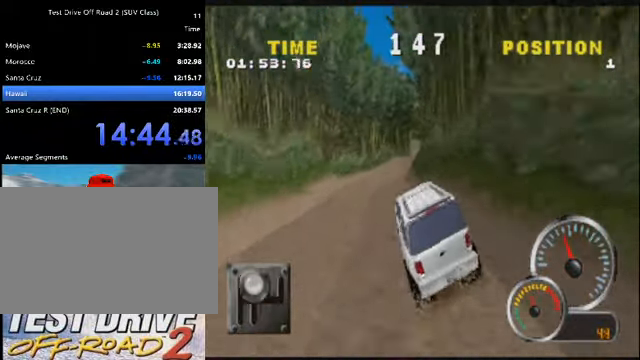
{"keys": ["k"], "events": [[200, "a", "up"]]}
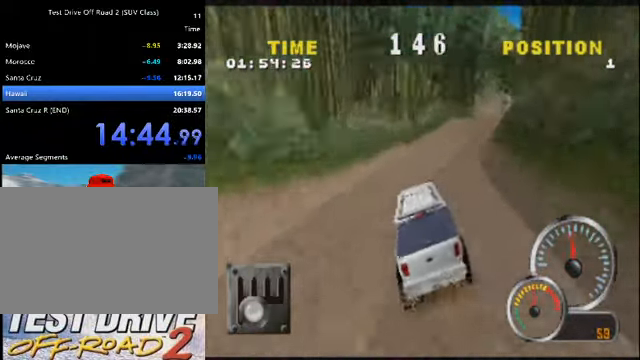
{"keys": ["d", "k"], "events": [[301, "d", "down"]]}
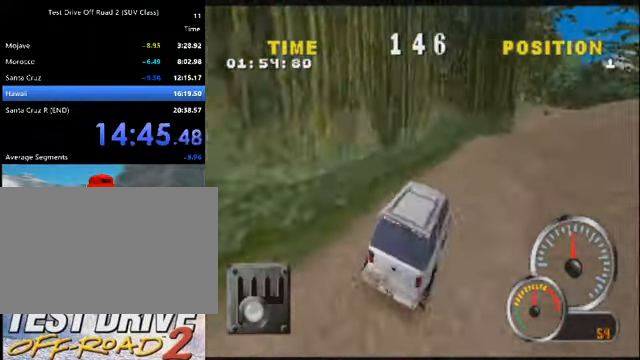
{"keys": ["k"], "events": [[434, "d", "up"]]}
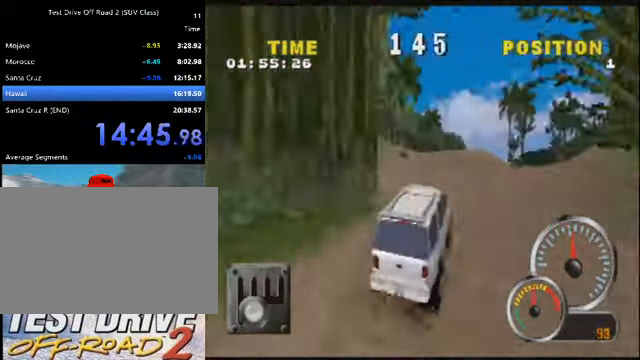
{"keys": ["k"], "events": [[66, "a", "down"], [267, "a", "up"], [400, "d", "down"], [500, "d", "up"]]}
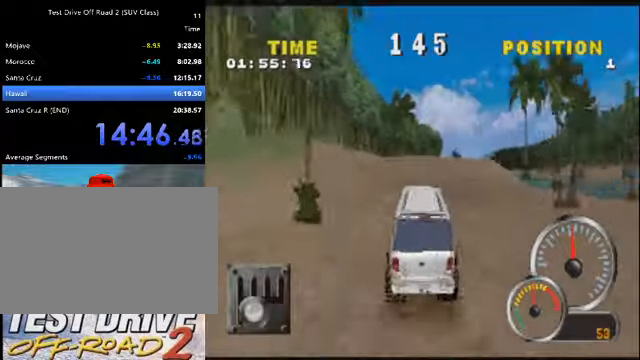
{"keys": ["k"], "events": [[267, "d", "down"], [467, "d", "up"]]}
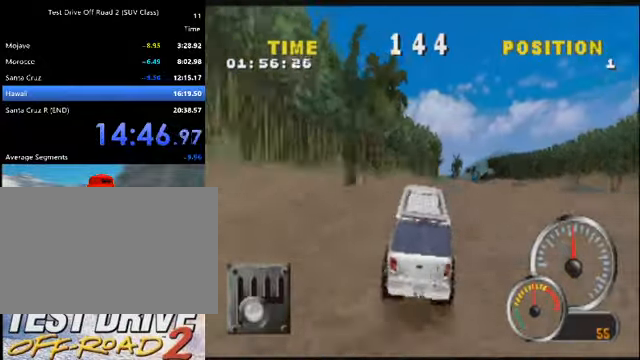
{"keys": ["d", "k"], "events": [[333, "d", "down"]]}
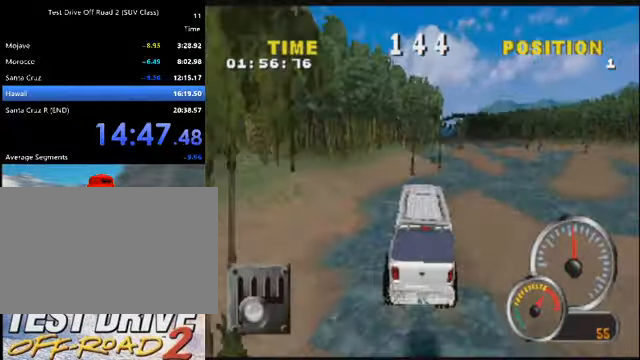
{"keys": ["k"], "events": [[434, "d", "up"]]}
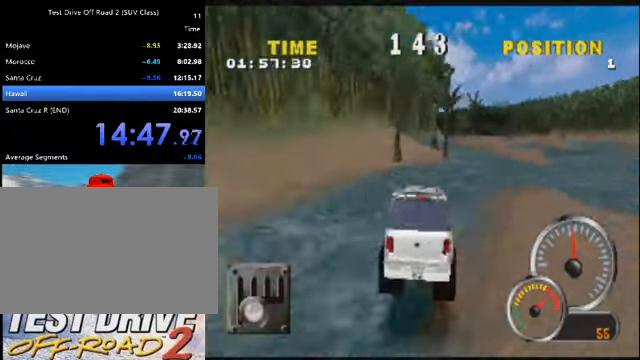
{"keys": ["k"], "events": [[267, "a", "down"], [400, "a", "up"]]}
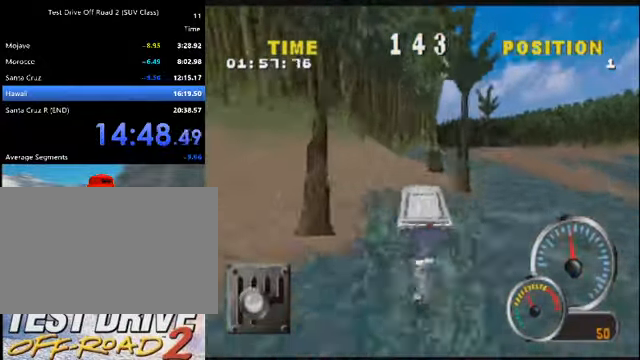
{"keys": ["d", "k"], "events": [[34, "a", "down"], [200, "a", "up"], [334, "d", "down"]]}
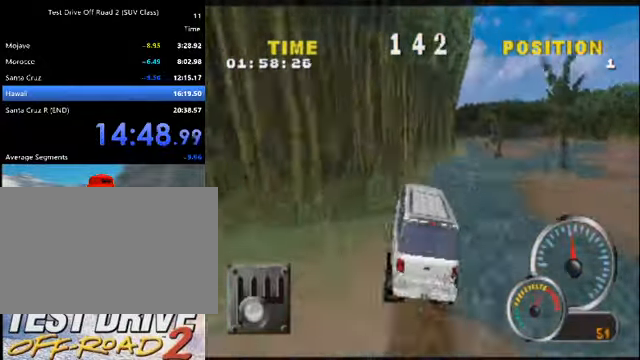
{"keys": ["d", "k"], "events": [[66, "d", "up"], [100, "d", "down"], [400, "d", "up"], [467, "d", "down"]]}
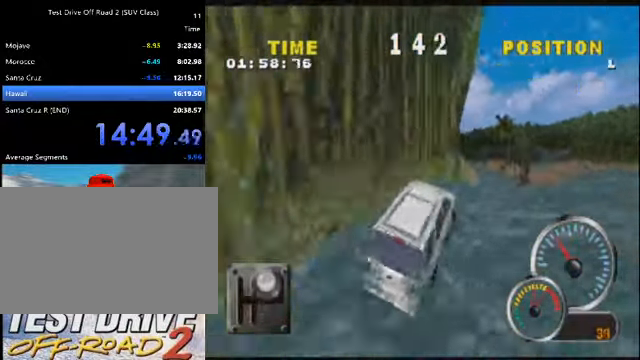
{"keys": ["k"], "events": [[134, "d", "up"], [167, "a", "down"], [501, "a", "up"]]}
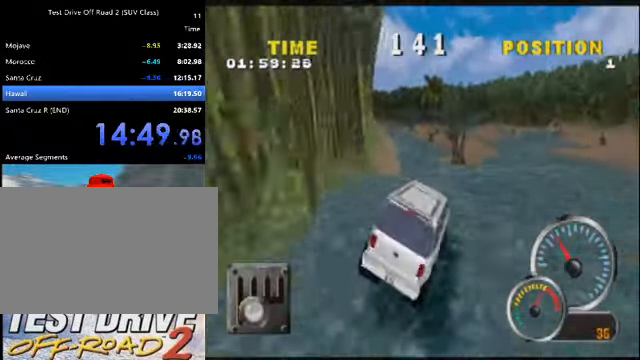
{"keys": ["a", "k"], "events": [[33, "a", "down"], [267, "a", "up"], [433, "a", "down"]]}
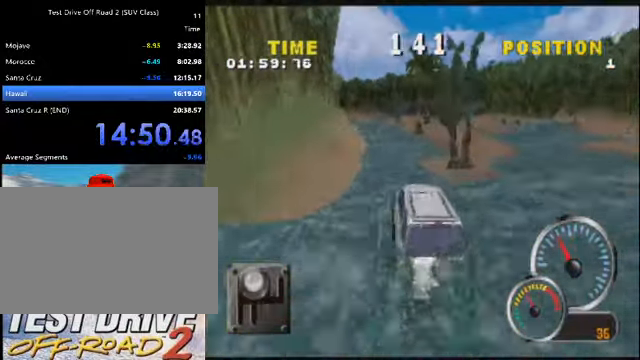
{"keys": ["a", "k"], "events": [[100, "a", "up"], [167, "a", "down"], [300, "a", "up"], [434, "a", "down"]]}
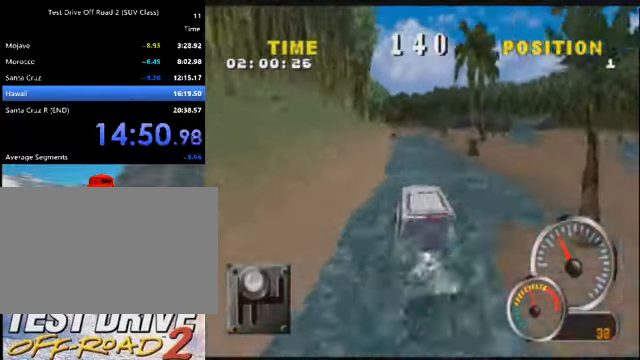
{"keys": ["k"], "events": [[200, "a", "up"], [300, "a", "down"], [500, "a", "up"]]}
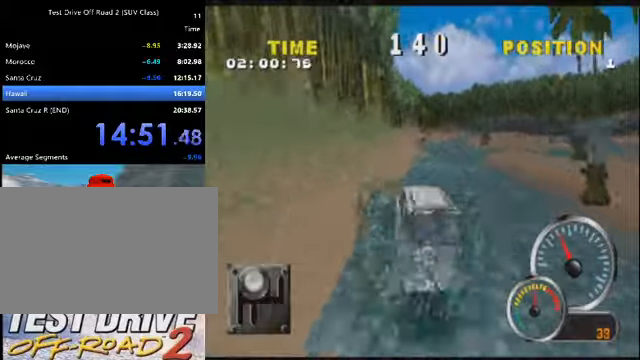
{"keys": ["k"], "events": []}
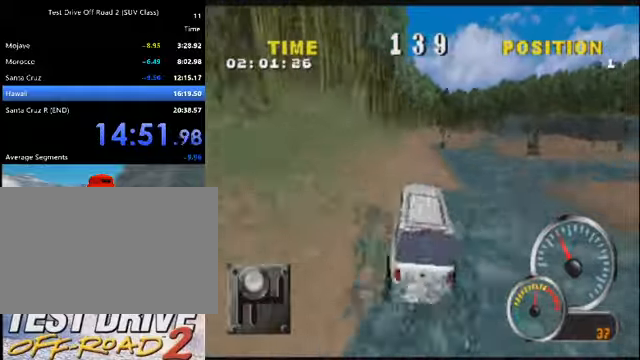
{"keys": ["d", "k"], "events": [[167, "a", "down"], [300, "a", "up"], [467, "d", "down"]]}
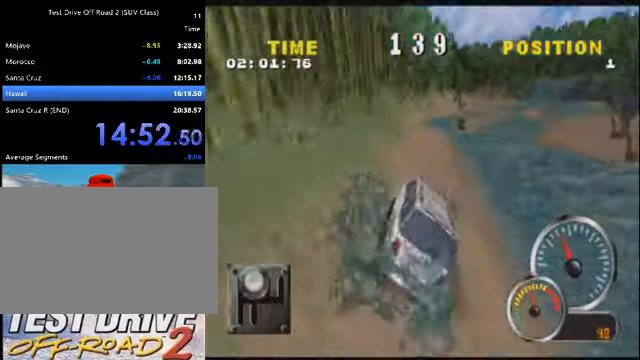
{"keys": ["d", "k"], "events": [[67, "d", "up"], [167, "d", "down"], [301, "d", "up"], [434, "d", "down"]]}
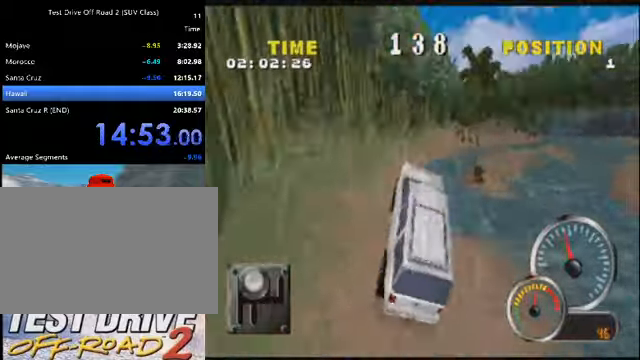
{"keys": ["d", "k"], "events": [[133, "d", "up"], [167, "d", "down"]]}
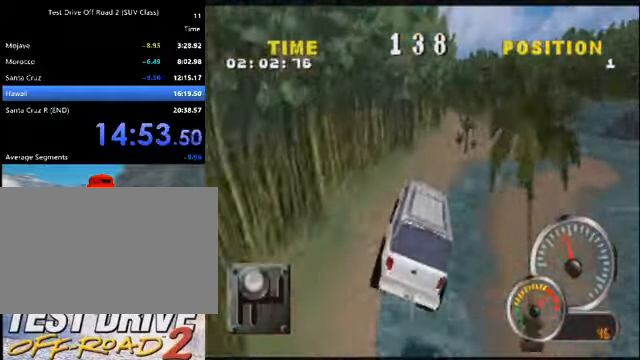
{"keys": ["d", "k"], "events": [[301, "d", "up"], [401, "d", "down"]]}
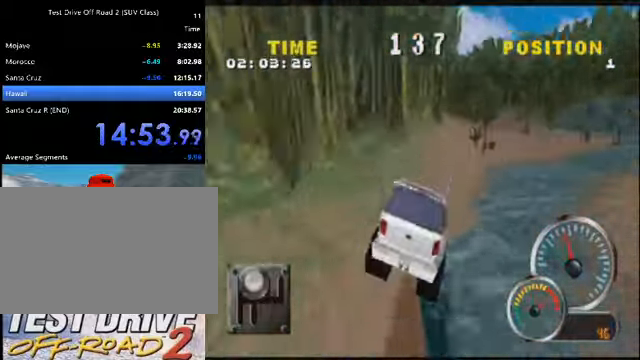
{"keys": ["k"], "events": [[67, "d", "up"]]}
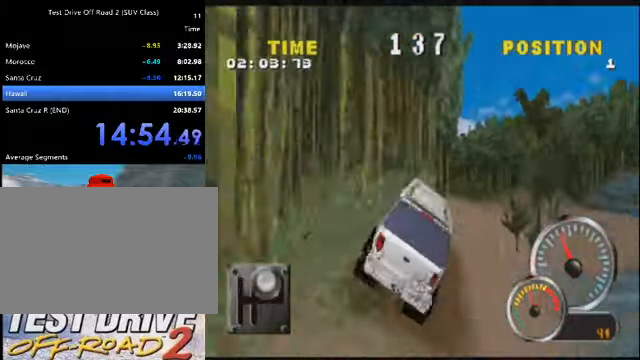
{"keys": ["k"], "events": [[34, "a", "down"], [167, "a", "up"]]}
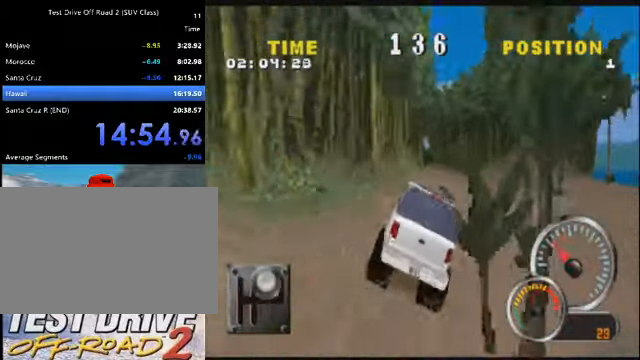
{"keys": ["a", "k"], "events": [[166, "d", "down"], [267, "d", "up"], [467, "a", "down"]]}
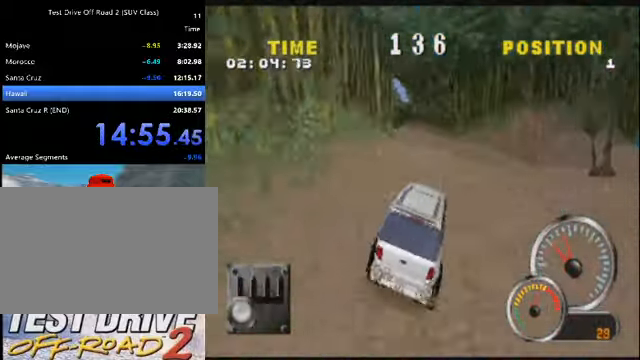
{"keys": ["a", "k"], "events": [[234, "a", "up"], [334, "a", "down"]]}
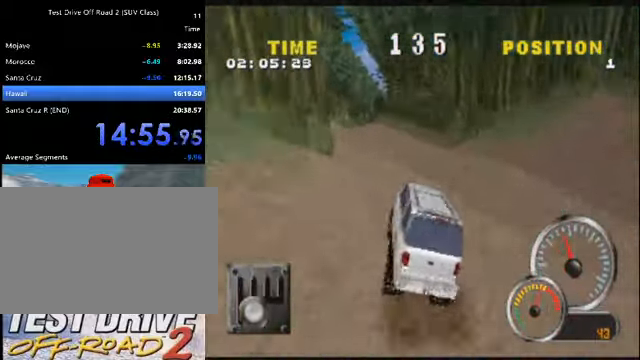
{"keys": ["a", "k"], "events": [[33, "a", "up"], [66, "a", "down"], [267, "a", "up"], [367, "a", "down"]]}
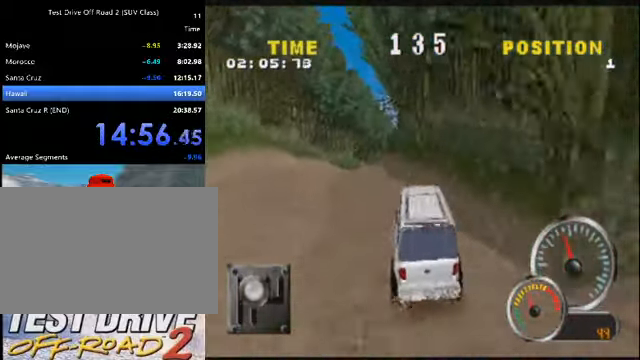
{"keys": ["d", "k"], "events": [[33, "a", "up"], [100, "a", "down"], [267, "a", "up"], [501, "d", "down"]]}